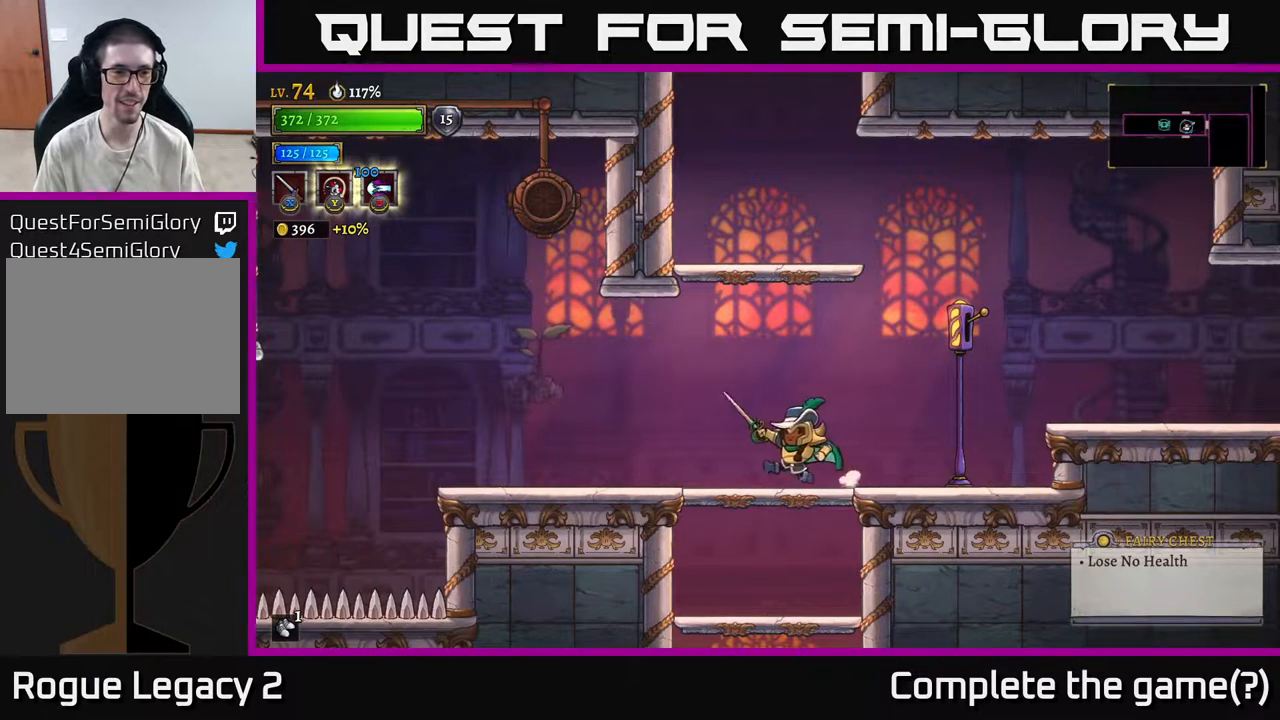
Gameplay with a controller (Xbox layout); each line is a JSON object with the inputs held at the frame after it. "events" lists button and stick changes between this image and that frame as [ms after this image, input, new state], when the widget could be followed in between.
{"buttons": [], "left_stick": "left", "right_stick": "center", "events": []}
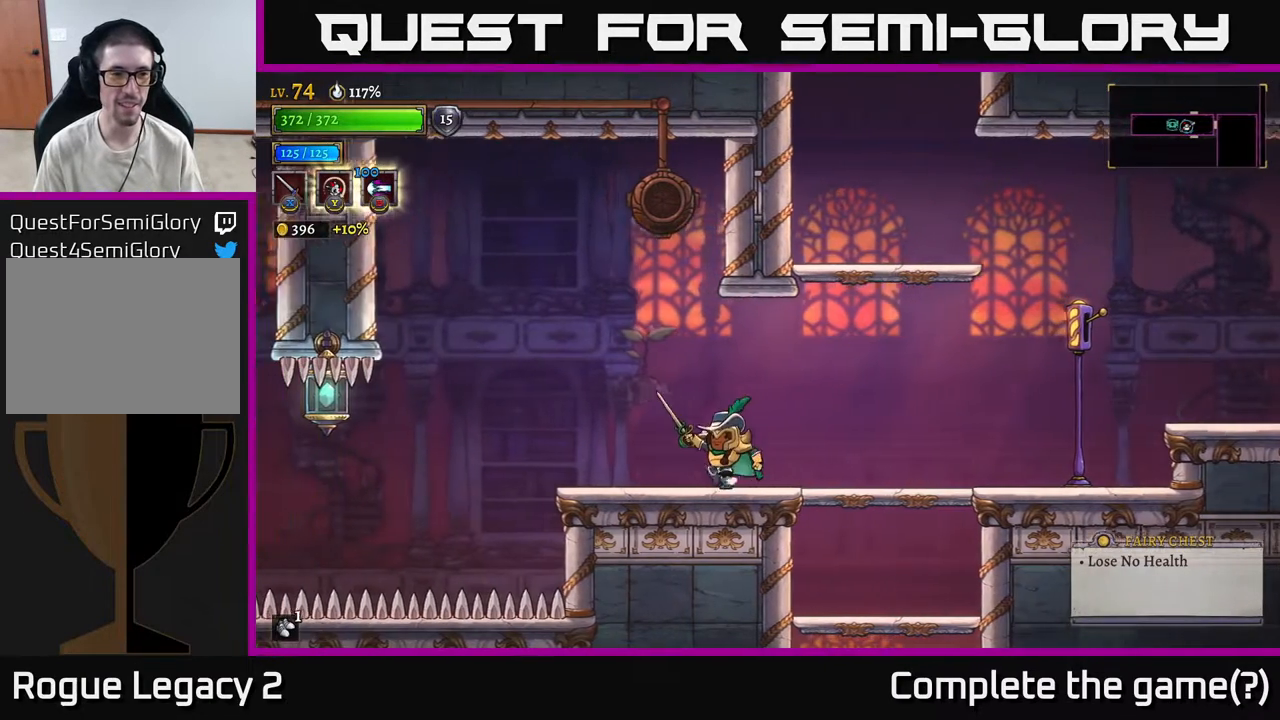
{"buttons": [], "left_stick": "center", "right_stick": "center", "events": [[317, "left_stick", "center"]]}
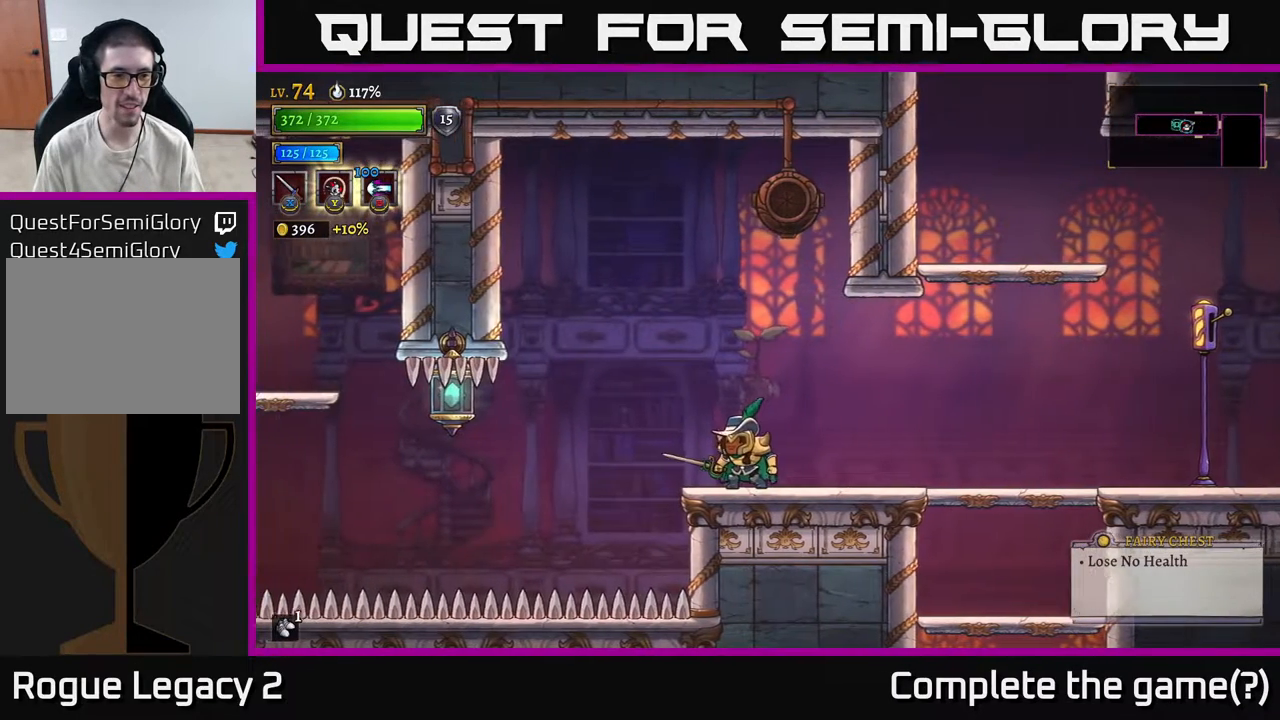
{"buttons": [], "left_stick": "center", "right_stick": "center", "events": []}
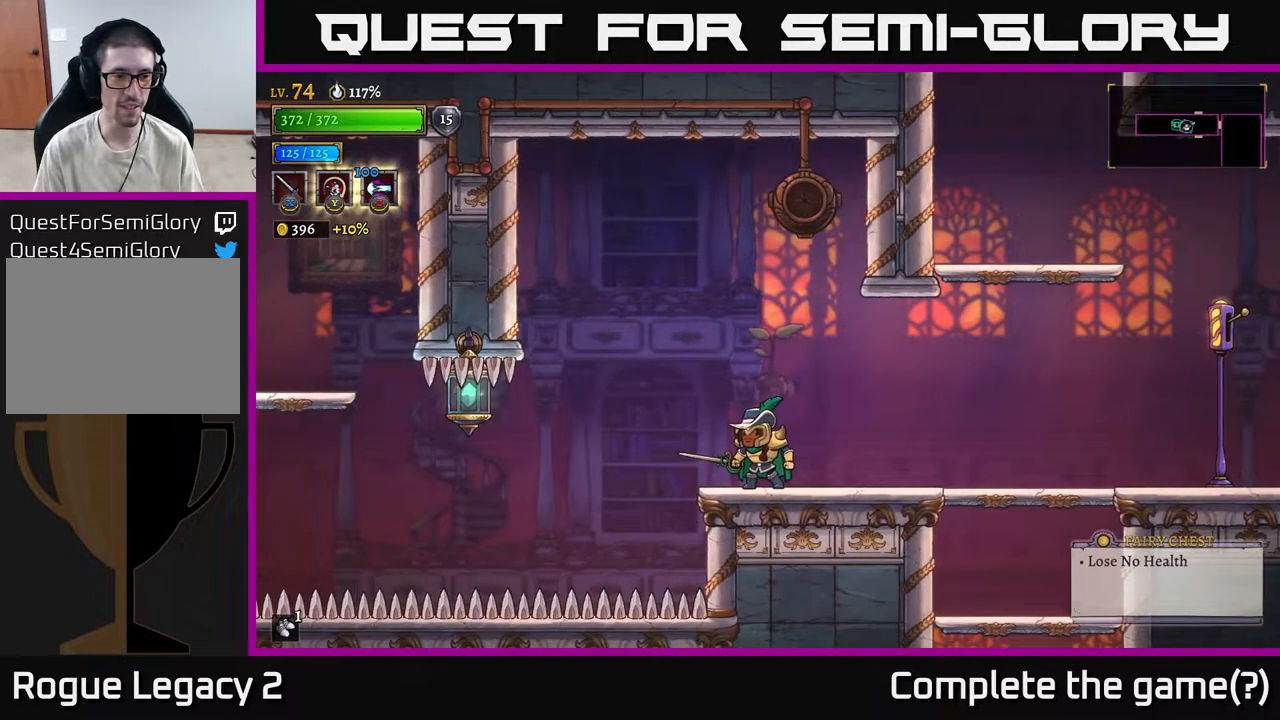
{"buttons": [], "left_stick": "center", "right_stick": "center", "events": [[233, "left_stick", "left"], [367, "left_stick", "center"]]}
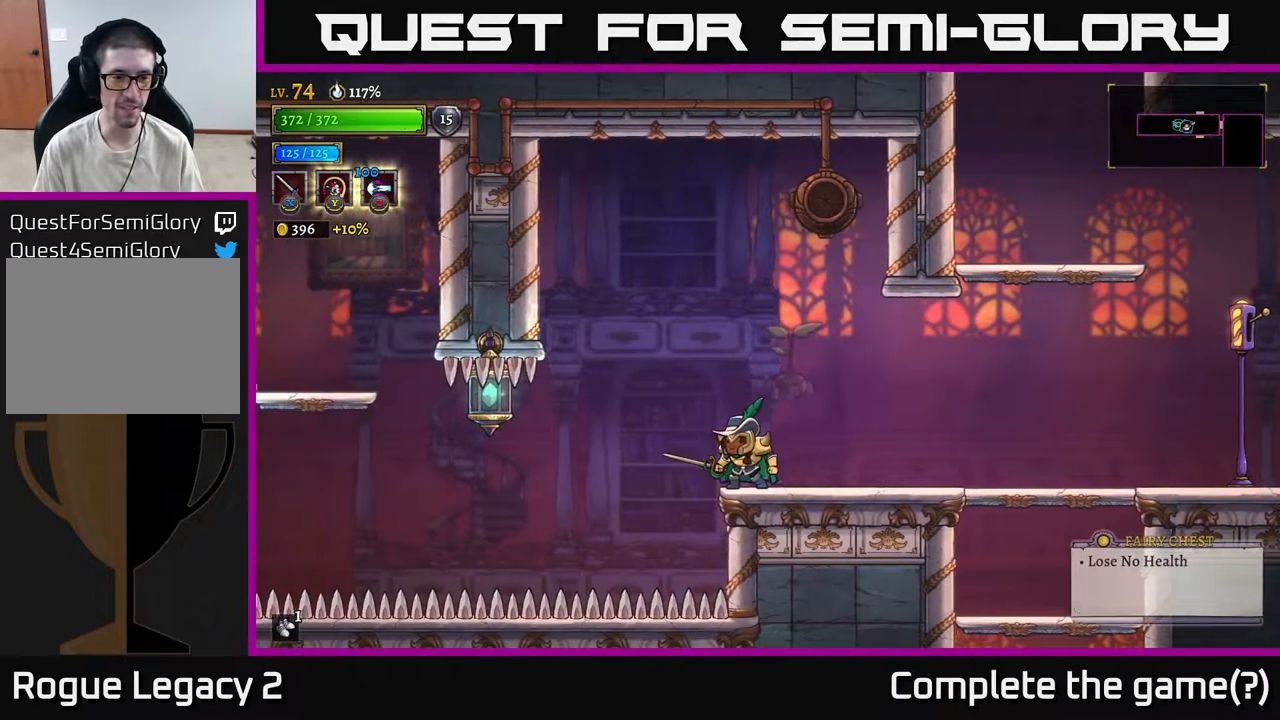
{"buttons": [], "left_stick": "center", "right_stick": "center", "events": []}
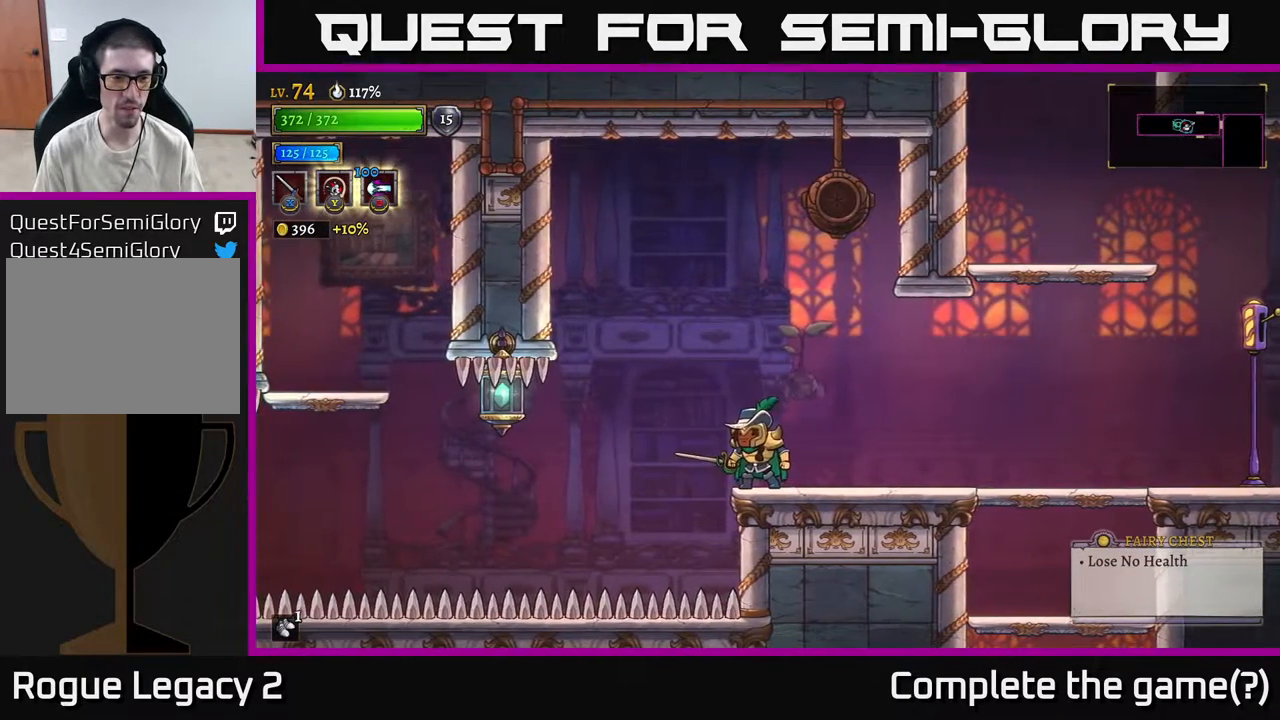
{"buttons": ["L2"], "left_stick": "left", "right_stick": "center", "events": [[200, "left_stick", "left"], [217, "L2", "down"]]}
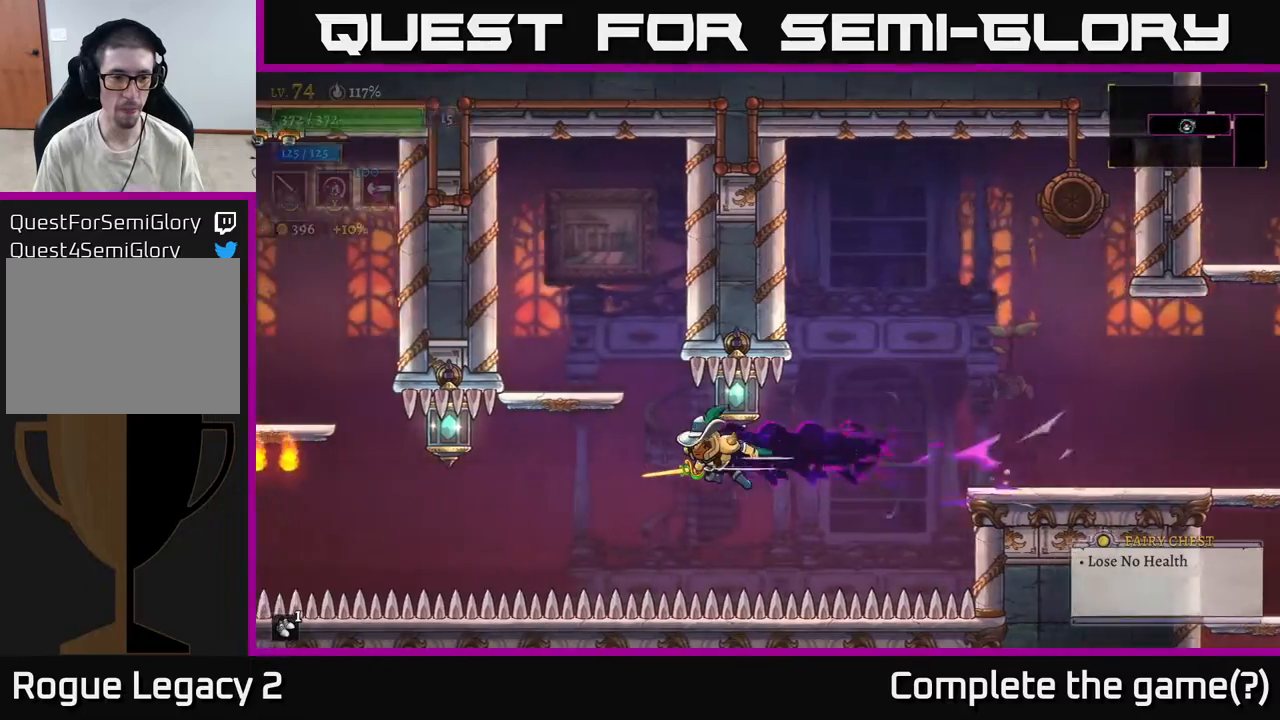
{"buttons": [], "left_stick": "center", "right_stick": "center", "events": [[150, "A", "down"], [200, "L2", "up"], [333, "left_stick", "center"], [467, "A", "up"]]}
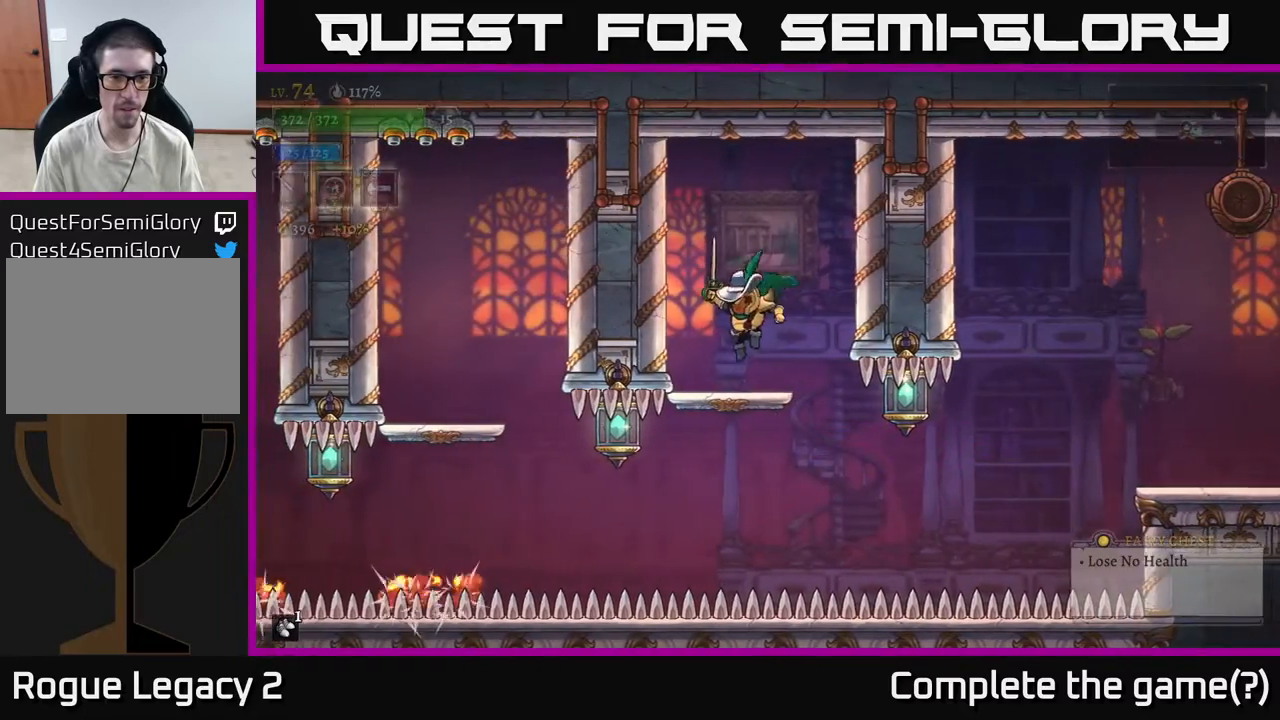
{"buttons": [], "left_stick": "center", "right_stick": "center", "events": []}
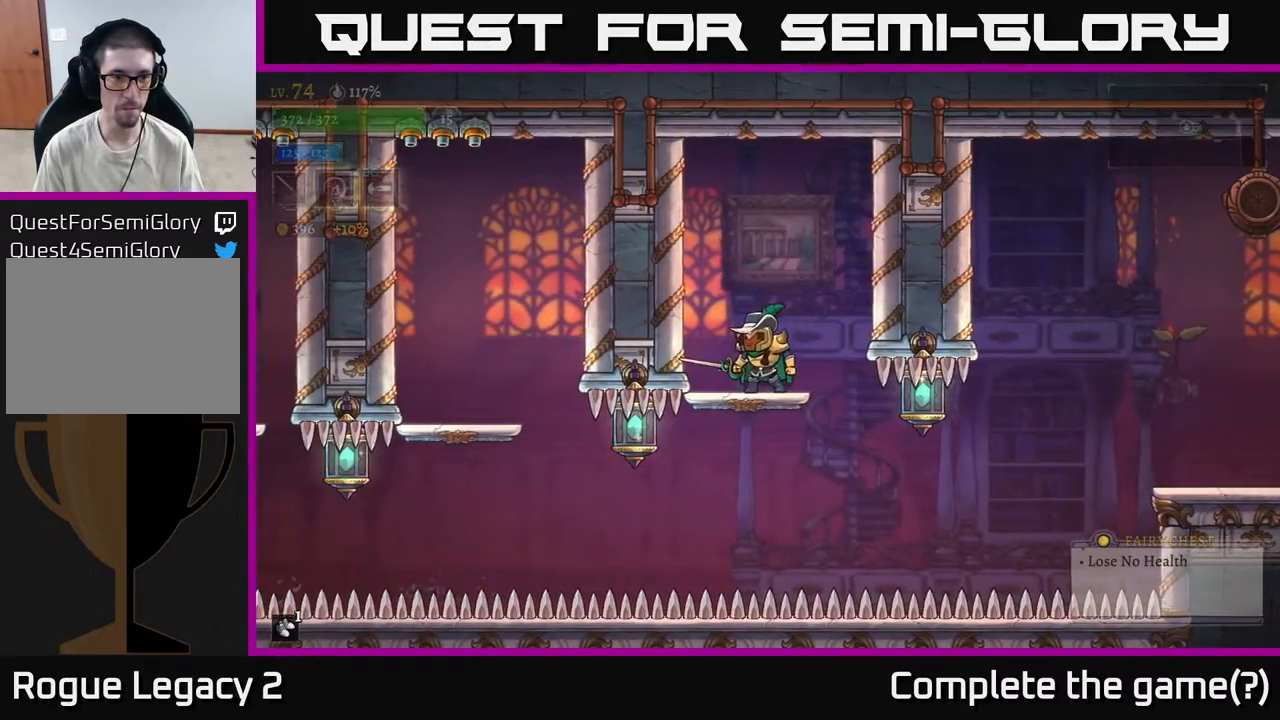
{"buttons": [], "left_stick": "center", "right_stick": "center", "events": [[67, "left_stick", "left"], [167, "left_stick", "center"]]}
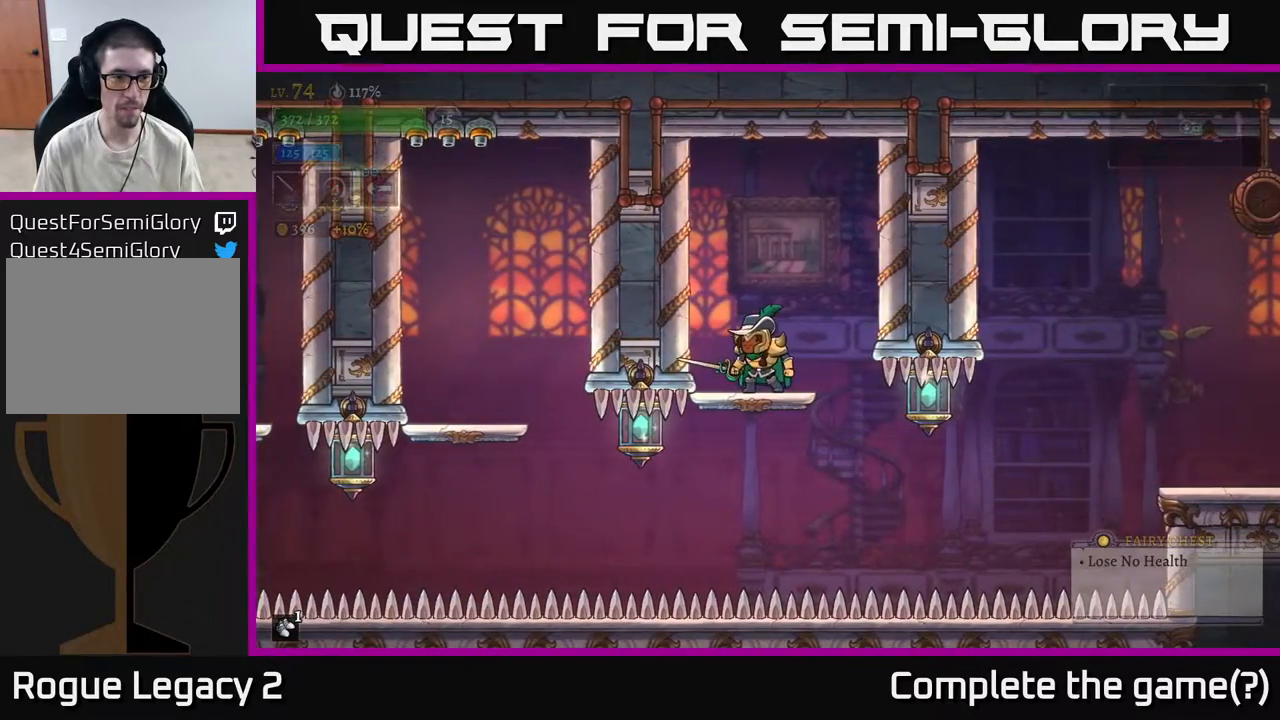
{"buttons": [], "left_stick": "center", "right_stick": "center", "events": []}
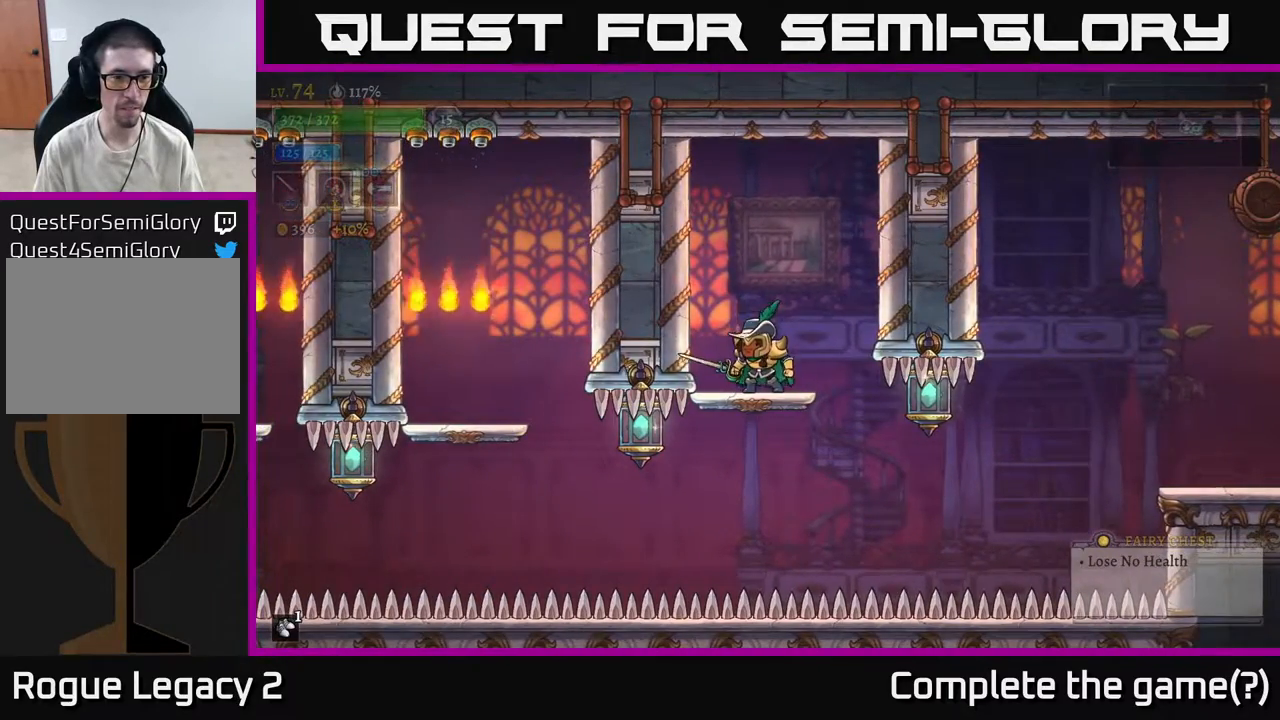
{"buttons": [], "left_stick": "down", "right_stick": "center", "events": [[300, "left_stick", "down"], [317, "A", "down"], [433, "A", "up"]]}
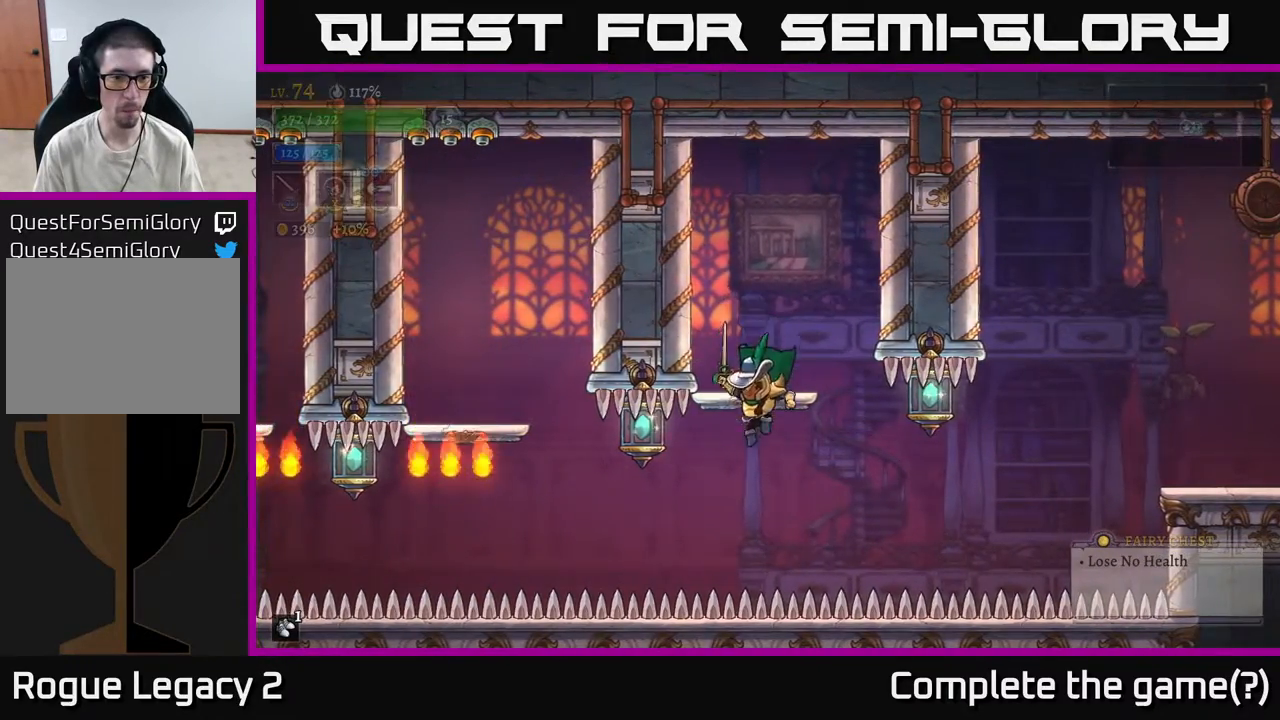
{"buttons": ["A"], "left_stick": "center", "right_stick": "center", "events": [[33, "left_stick", "center"], [183, "left_stick", "left"], [217, "L2", "down"], [450, "A", "down"], [467, "L2", "up"], [467, "left_stick", "center"]]}
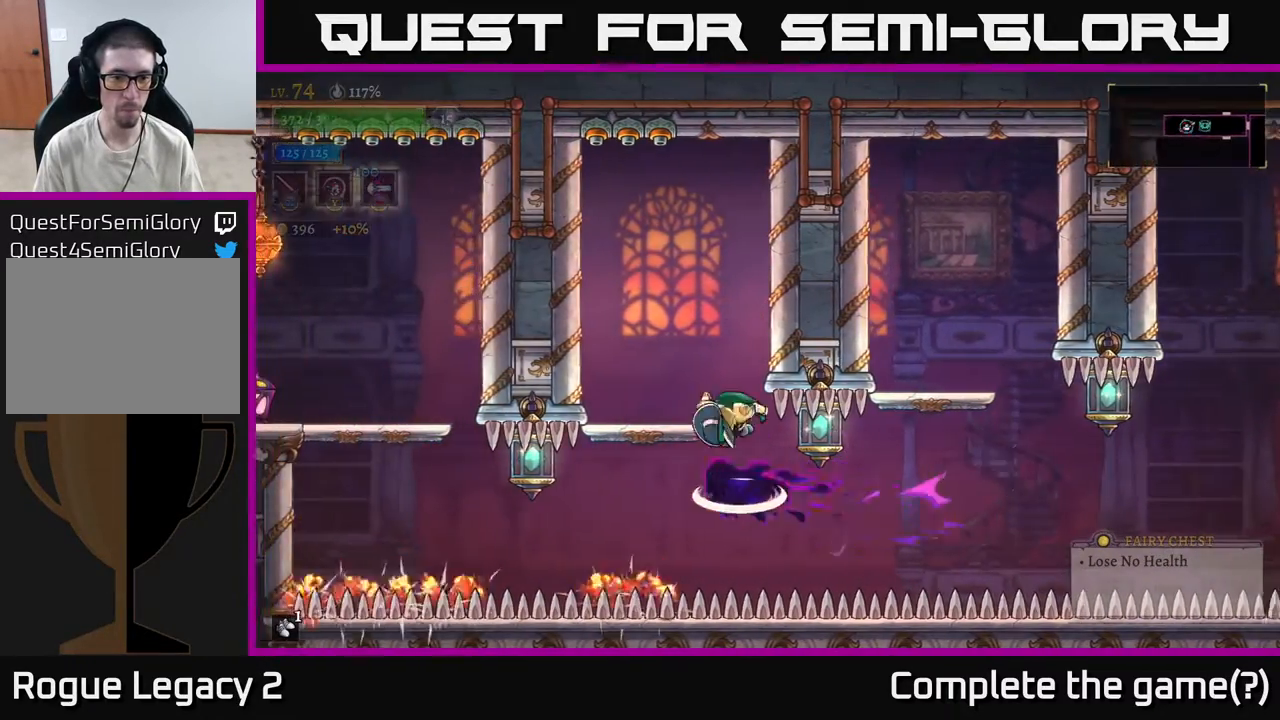
{"buttons": [], "left_stick": "center", "right_stick": "center", "events": [[117, "A", "up"], [183, "left_stick", "left"], [417, "left_stick", "center"]]}
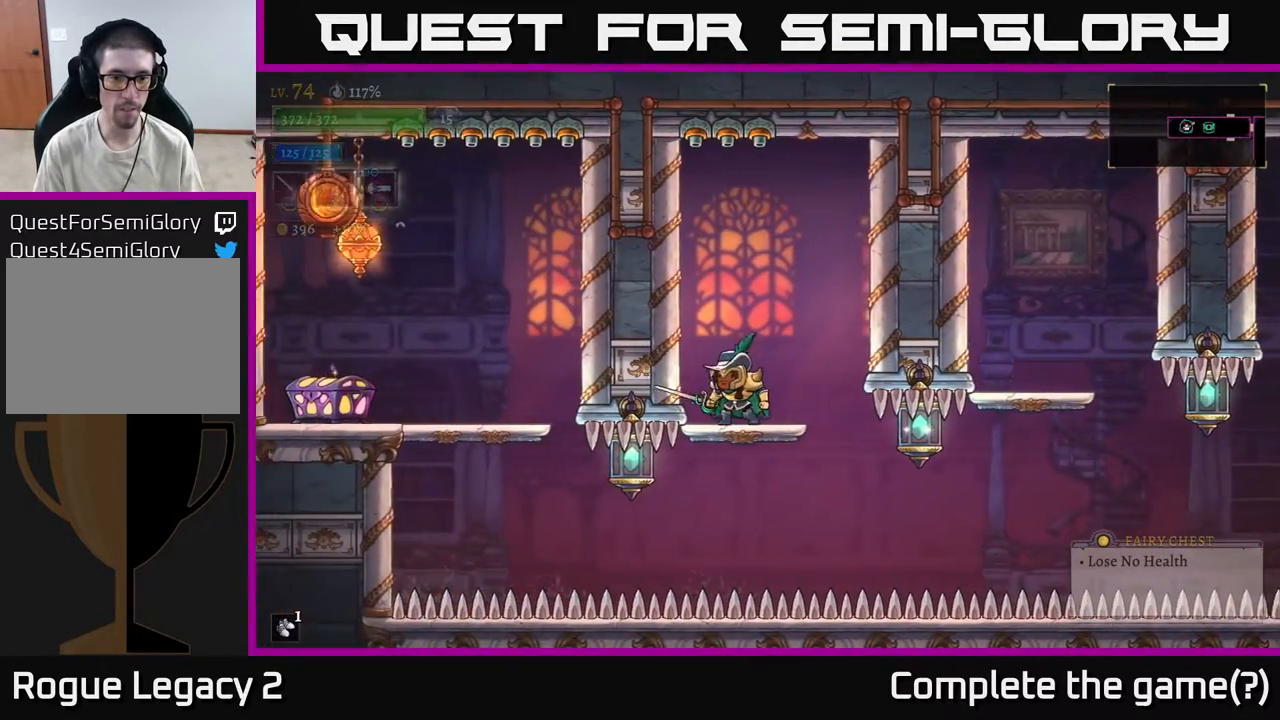
{"buttons": [], "left_stick": "center", "right_stick": "center", "events": []}
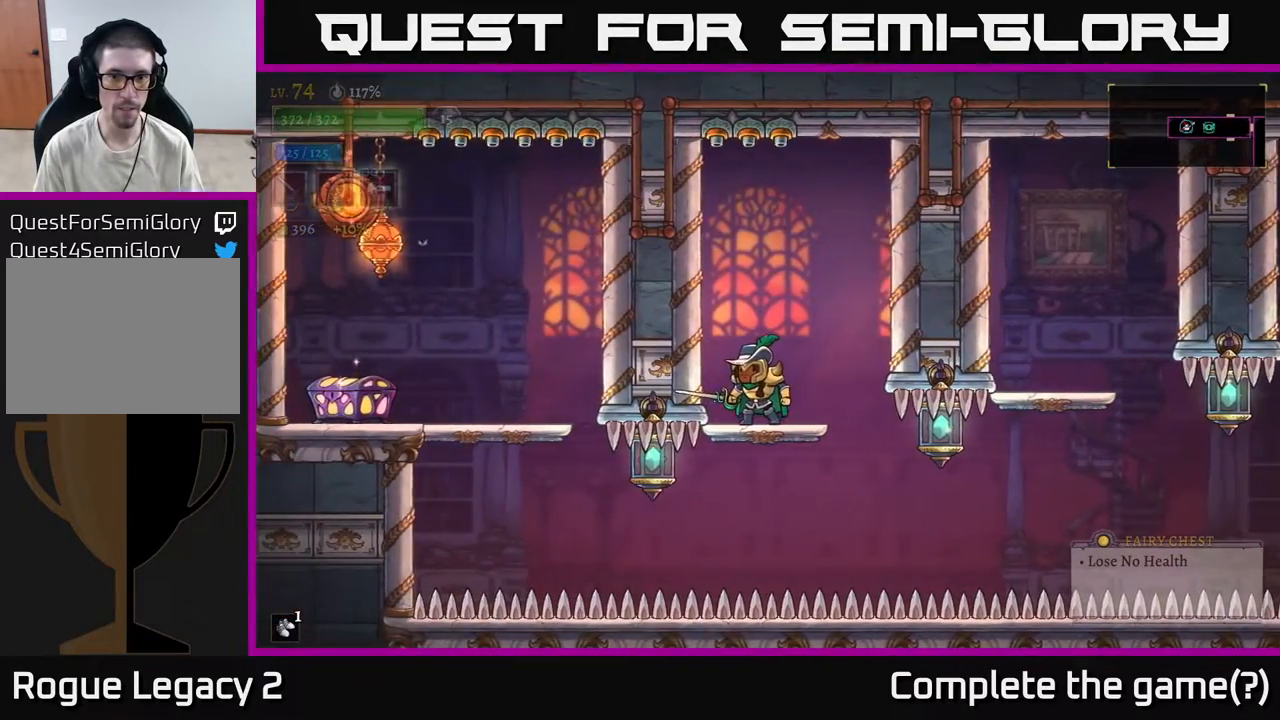
{"buttons": ["A"], "left_stick": "right", "right_stick": "center", "events": [[267, "left_stick", "right"], [433, "A", "down"]]}
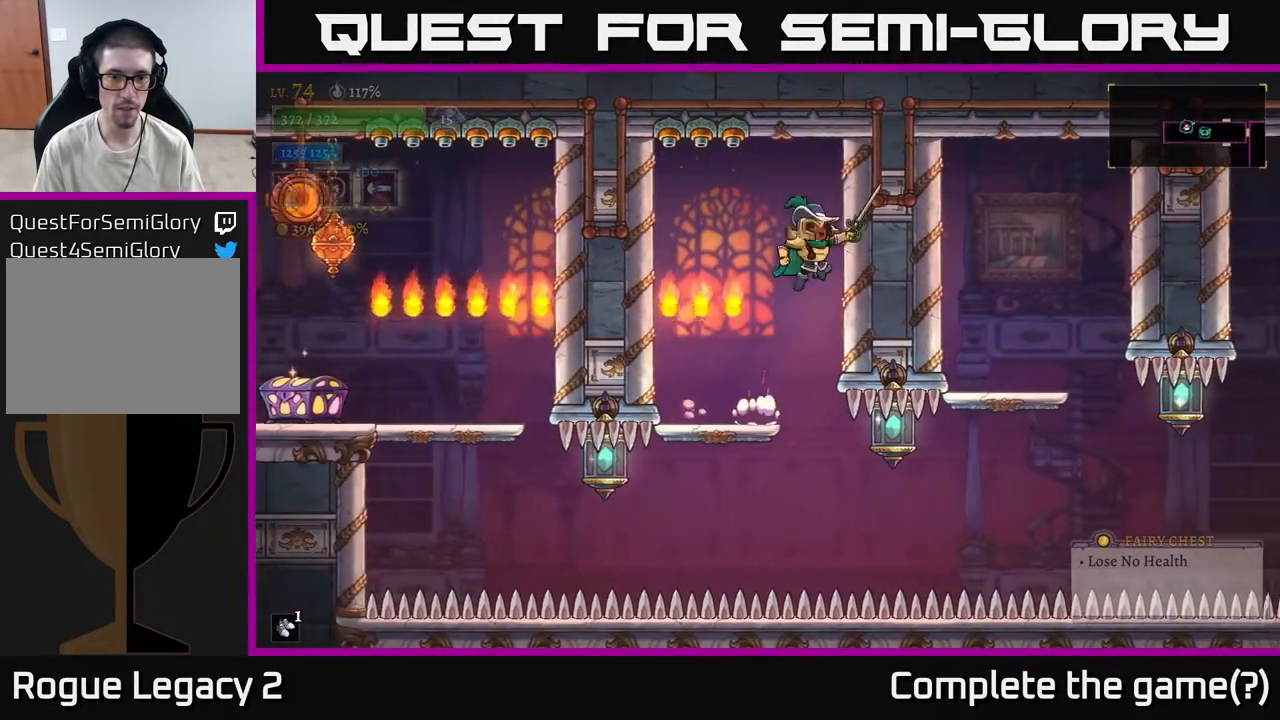
{"buttons": [], "left_stick": "center", "right_stick": "center", "events": [[117, "left_stick", "center"], [167, "left_stick", "left"], [267, "A", "up"], [467, "left_stick", "center"]]}
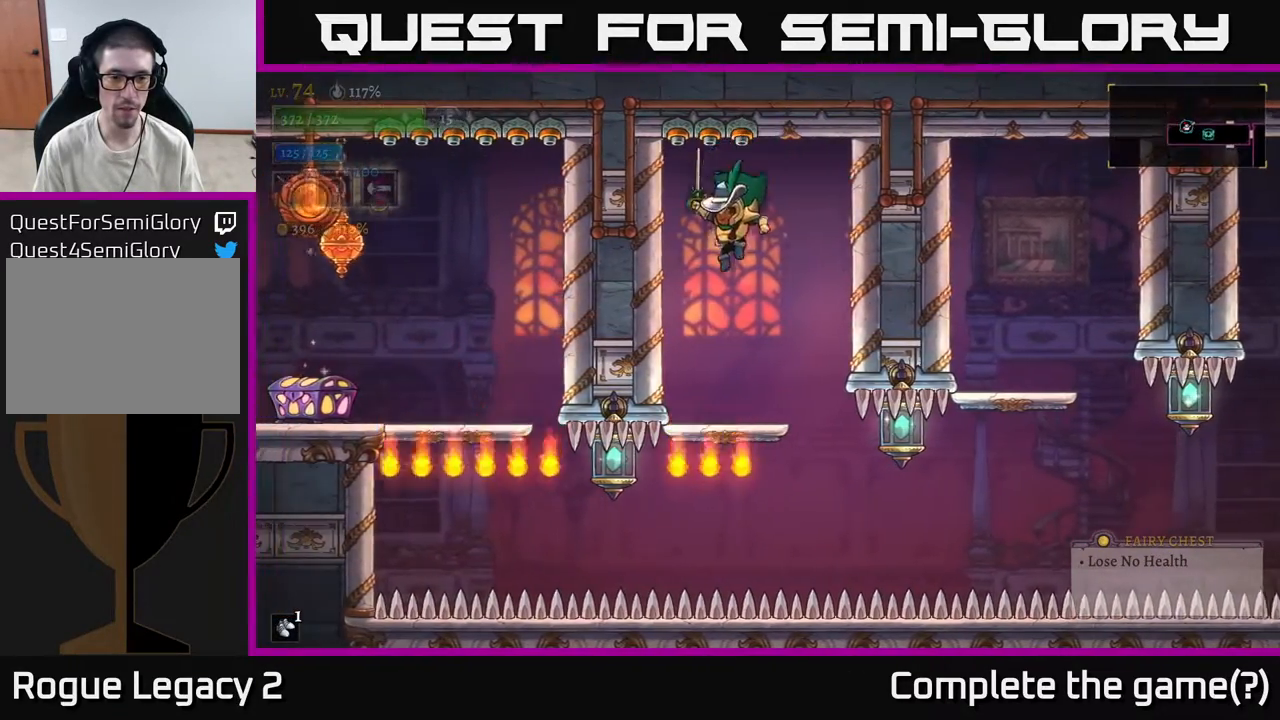
{"buttons": [], "left_stick": "down", "right_stick": "center", "events": [[317, "left_stick", "down"], [383, "A", "down"], [467, "A", "up"]]}
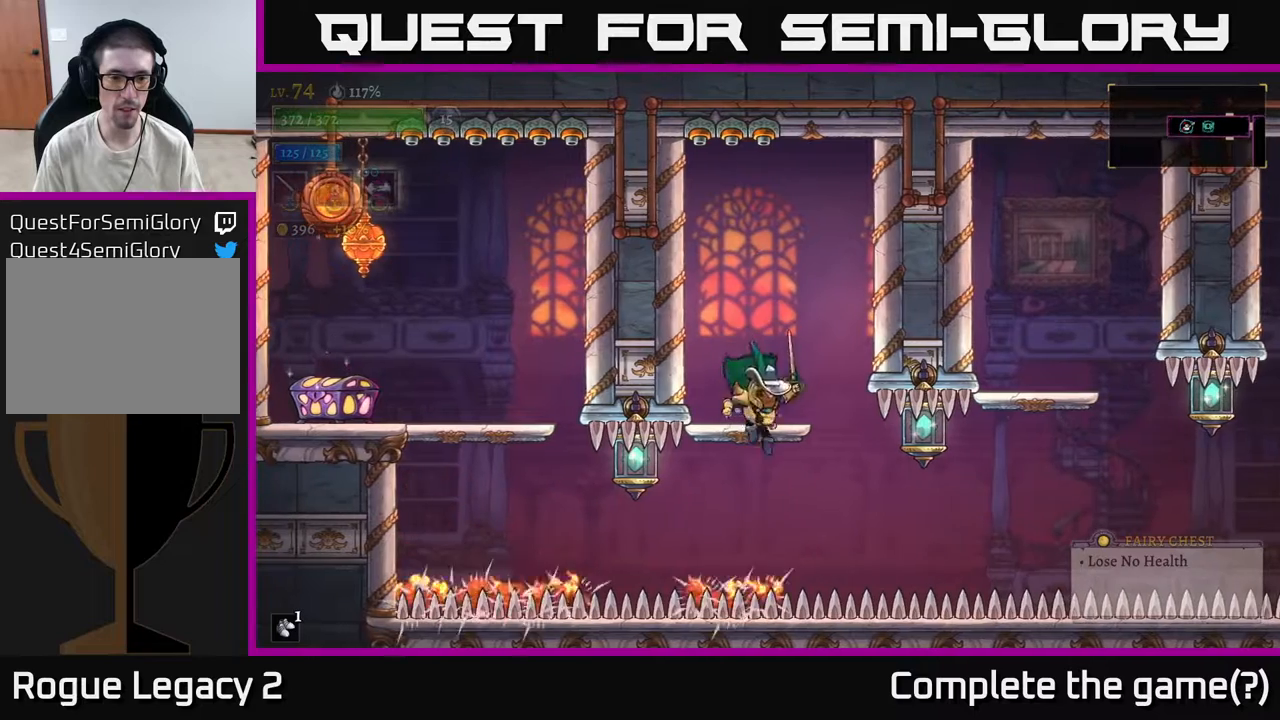
{"buttons": ["L2"], "left_stick": "left", "right_stick": "center", "events": [[83, "left_stick", "down-left"], [200, "left_stick", "left"], [250, "L2", "down"]]}
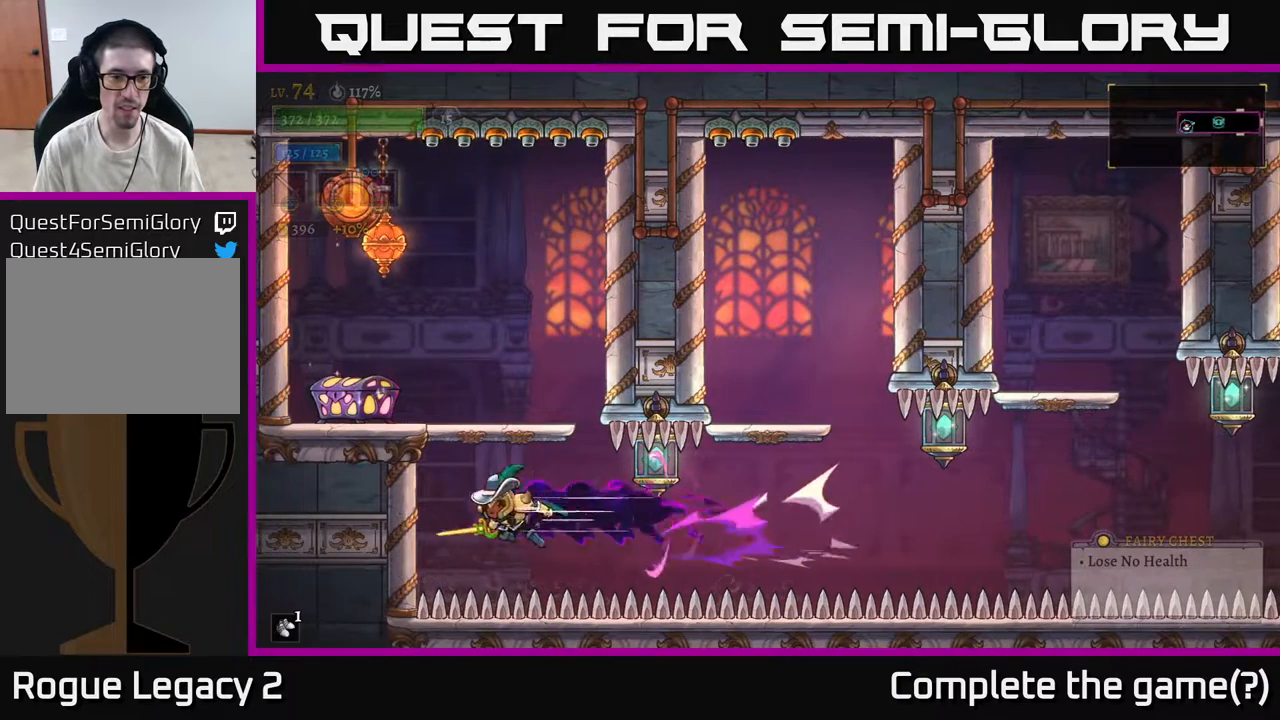
{"buttons": [], "left_stick": "left", "right_stick": "center", "events": [[50, "L2", "up"], [67, "A", "down"], [283, "A", "up"]]}
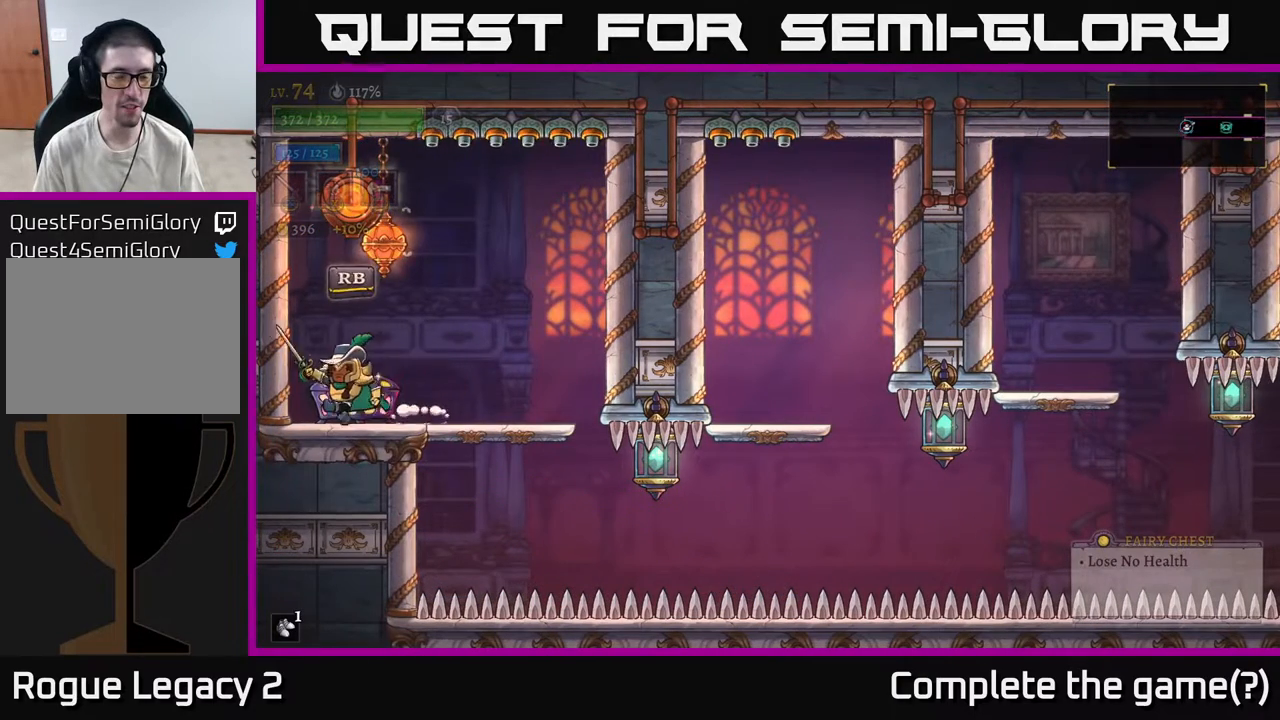
{"buttons": [], "left_stick": "left", "right_stick": "center", "events": [[100, "R1", "down"], [117, "left_stick", "right"], [200, "R1", "up"], [200, "left_stick", "center"], [483, "left_stick", "left"]]}
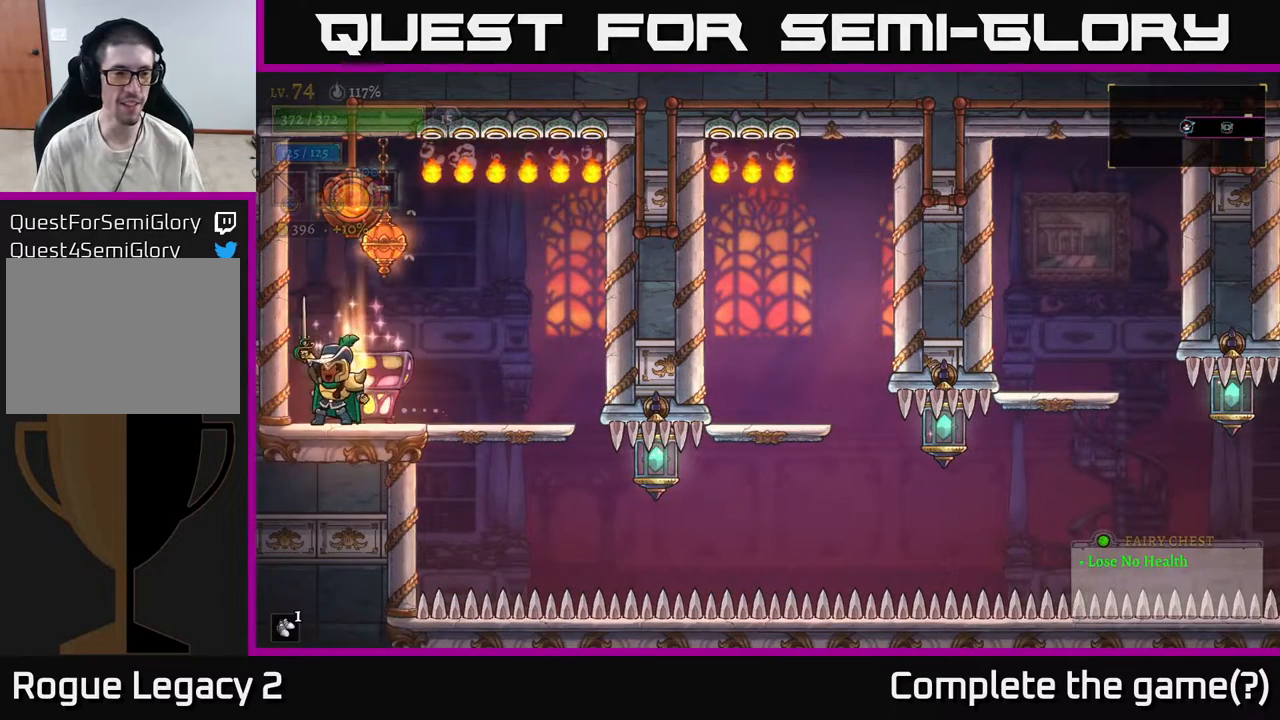
{"buttons": [], "left_stick": "center", "right_stick": "center", "events": [[167, "left_stick", "center"]]}
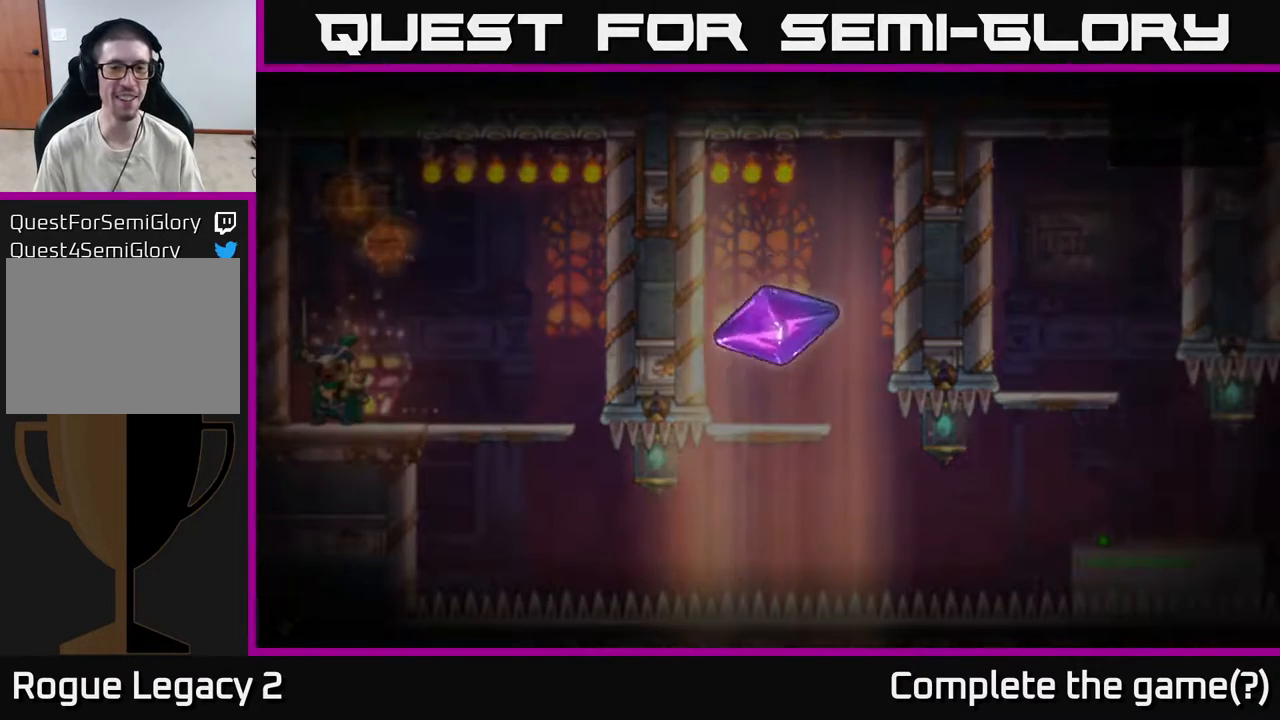
{"buttons": [], "left_stick": "center", "right_stick": "center", "events": []}
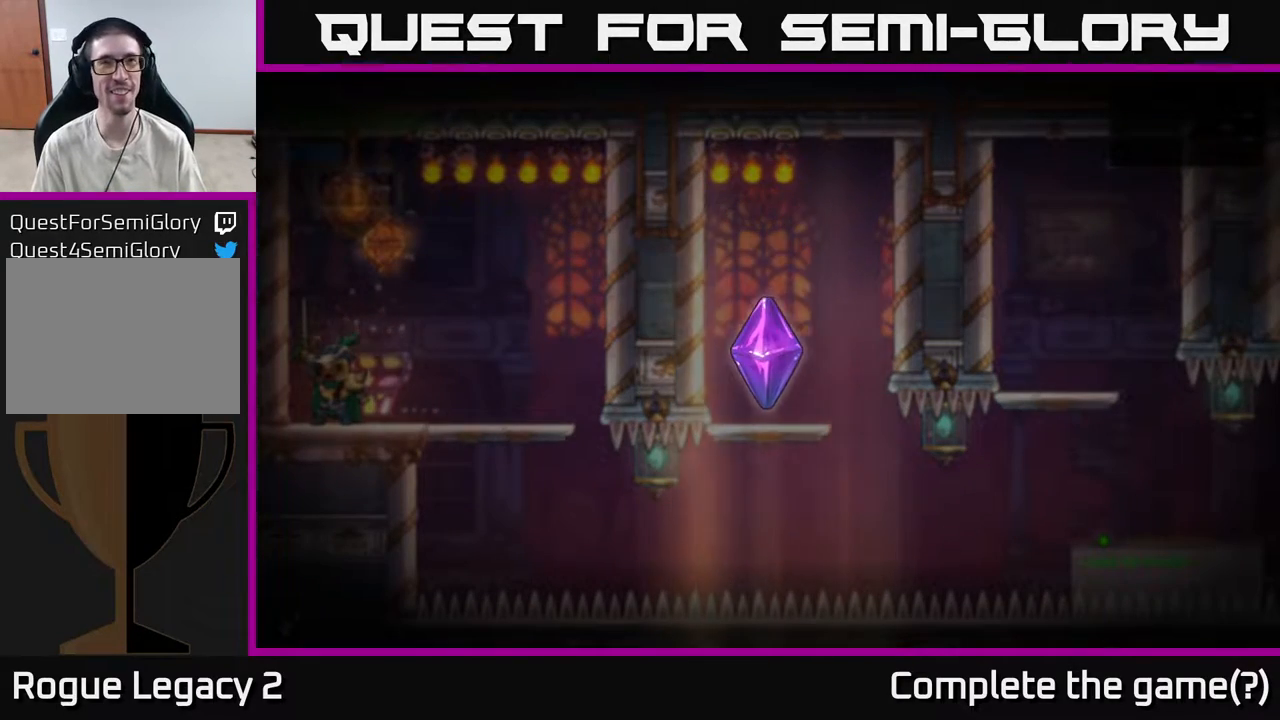
{"buttons": [], "left_stick": "center", "right_stick": "center", "events": []}
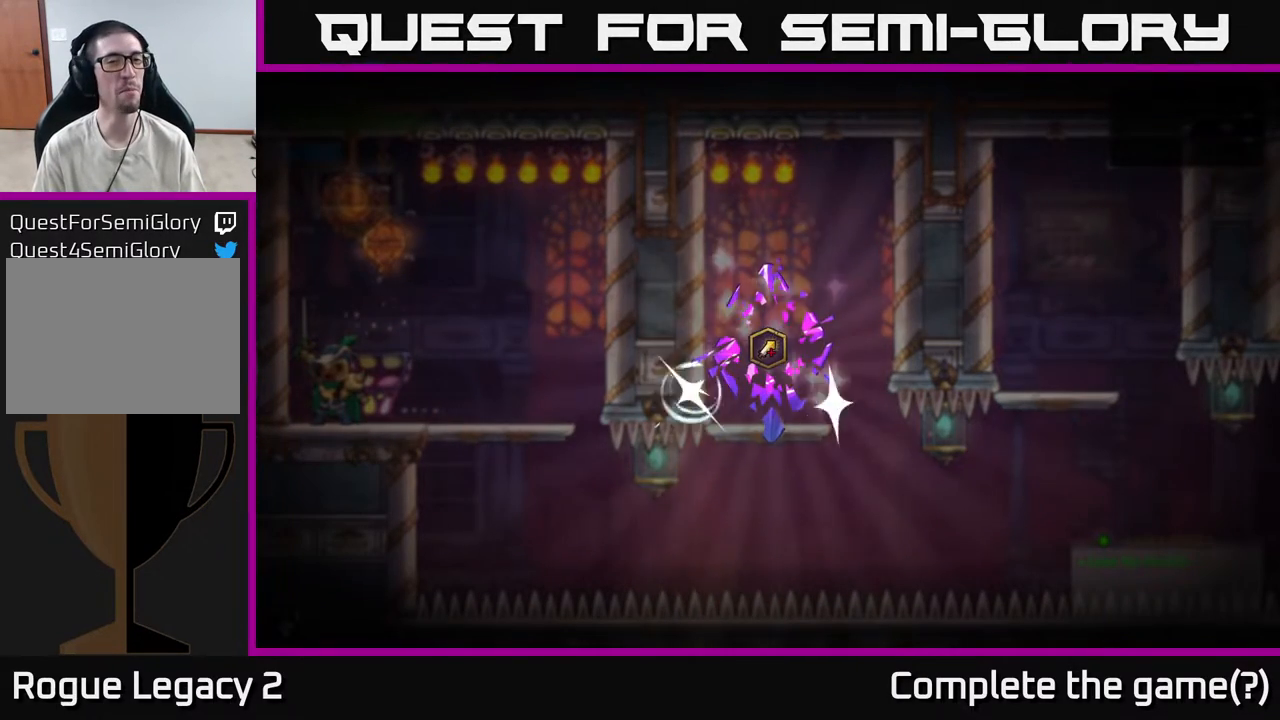
{"buttons": [], "left_stick": "center", "right_stick": "center", "events": []}
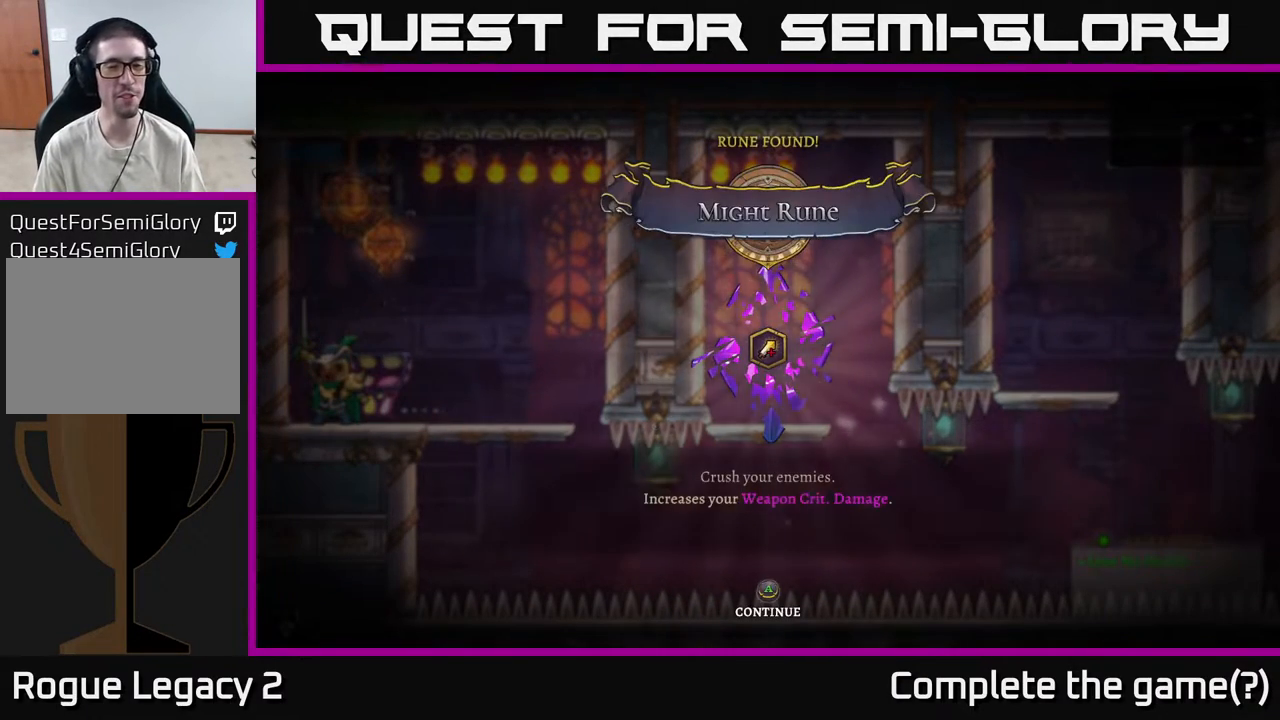
{"buttons": [], "left_stick": "center", "right_stick": "center", "events": []}
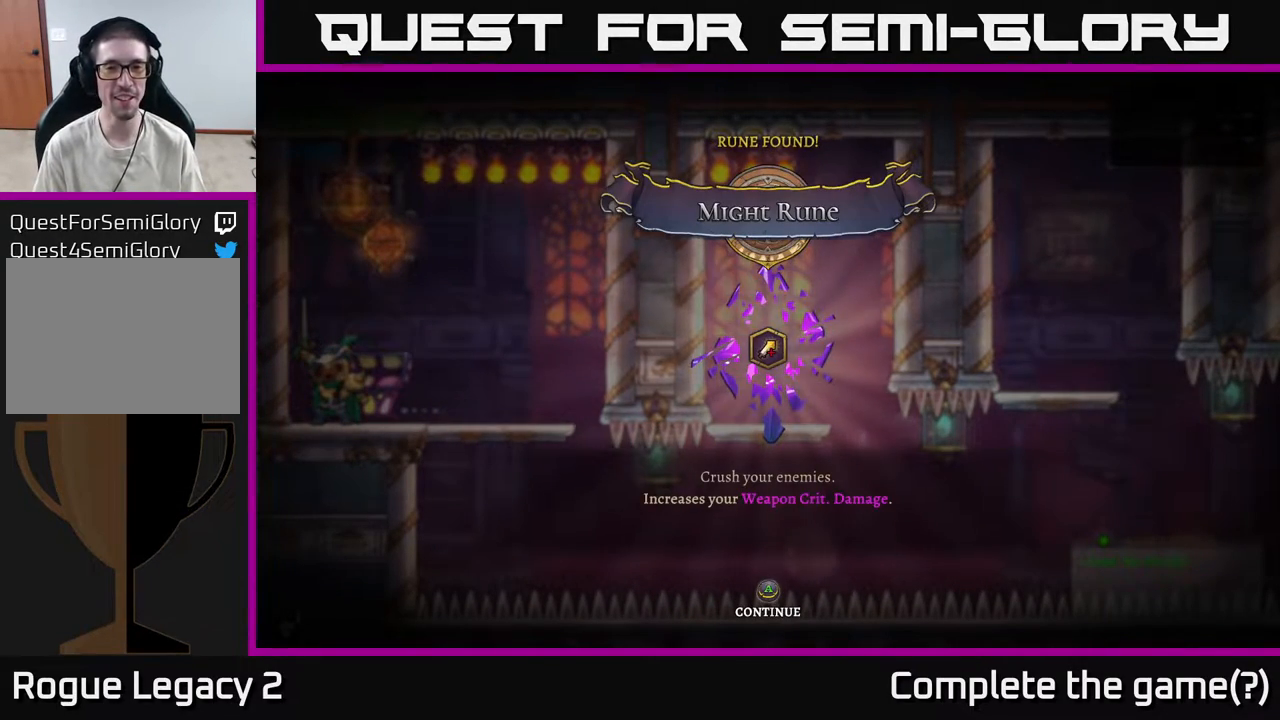
{"buttons": [], "left_stick": "center", "right_stick": "center", "events": []}